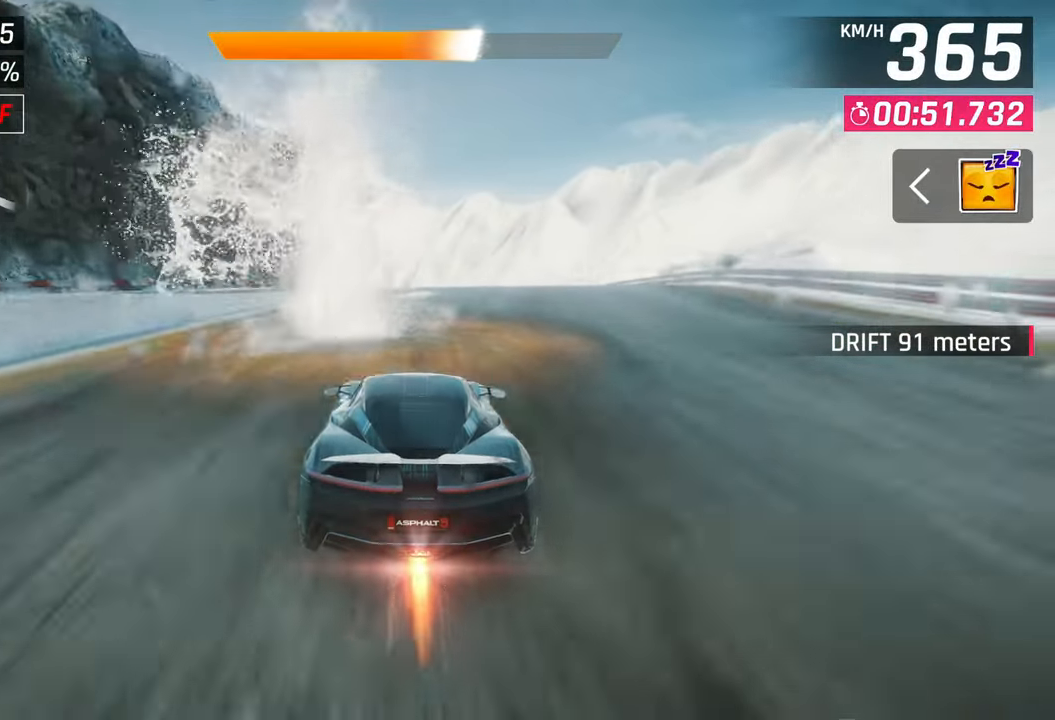
Gameplay with a controller (PlayStation layout); each line is a JSON object with the inputs held at the frame after it. "events" lists button and stick changes between this image and that frame as [ms after this image, input, new state], when the widget could be followed in between.
{"buttons": ["CROSS"], "left_stick": "center", "right_stick": "center", "events": [[17, "CROSS", "up"], [150, "CROSS", "down"], [217, "CROSS", "up"], [300, "CROSS", "down"], [367, "CROSS", "up"], [467, "CROSS", "down"]]}
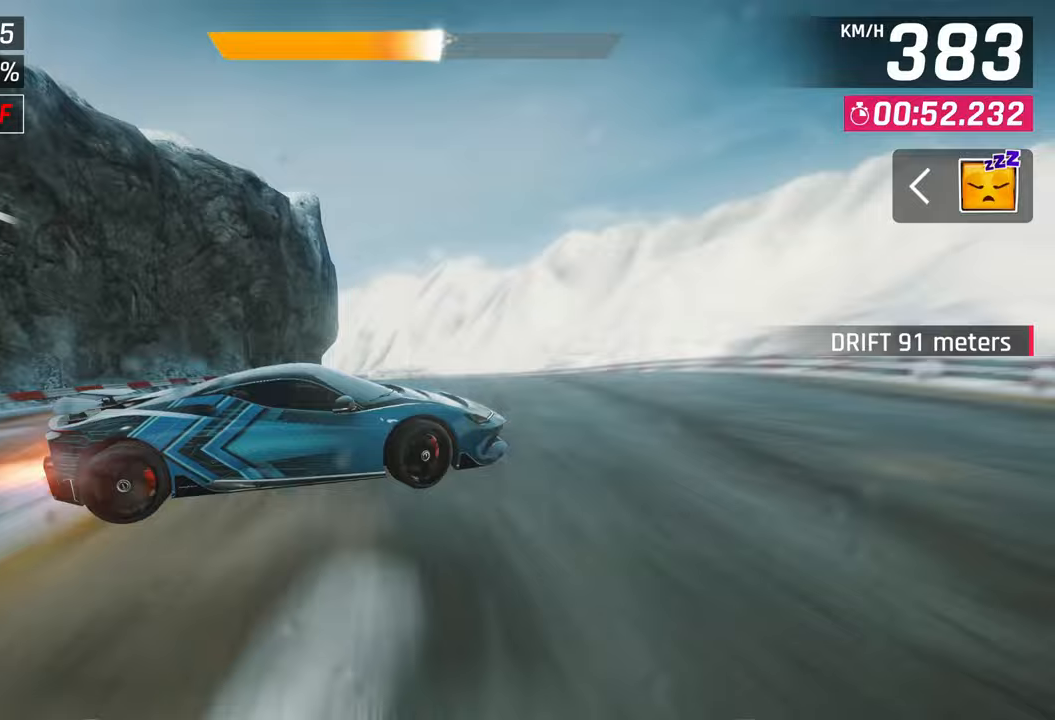
{"buttons": [], "left_stick": "down-left", "right_stick": "center", "events": [[50, "CROSS", "up"], [133, "CROSS", "down"], [233, "CROSS", "up"], [250, "left_stick", "down-left"], [283, "R1", "down"], [350, "CROSS", "down"], [467, "CROSS", "up"], [467, "R1", "up"]]}
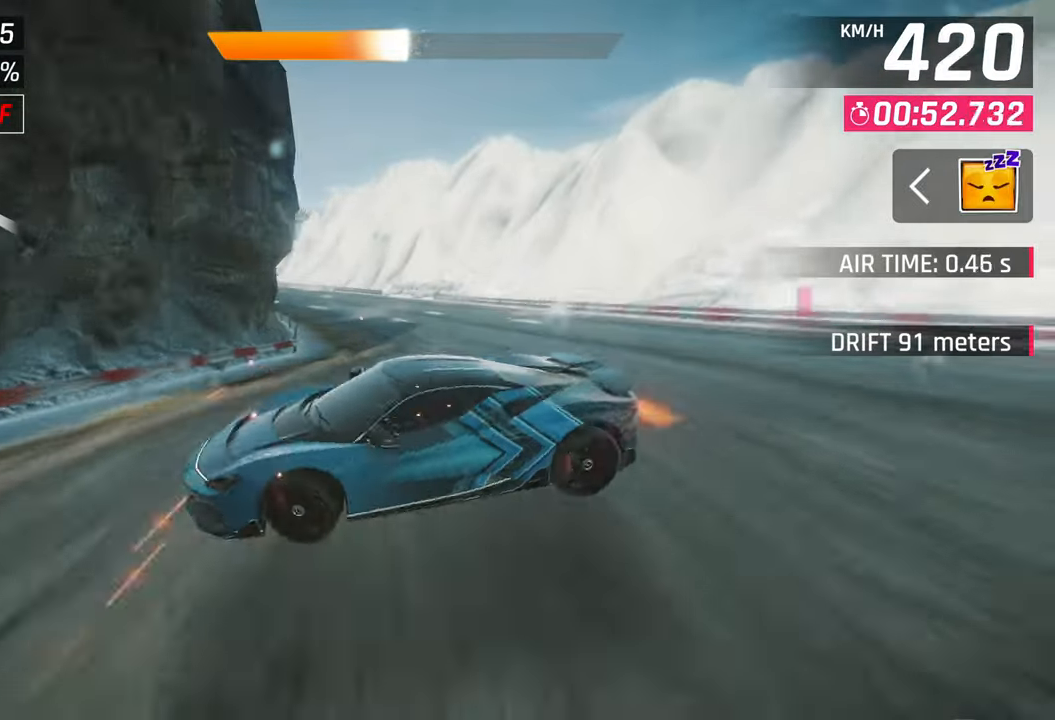
{"buttons": [], "left_stick": "down-left", "right_stick": "center", "events": []}
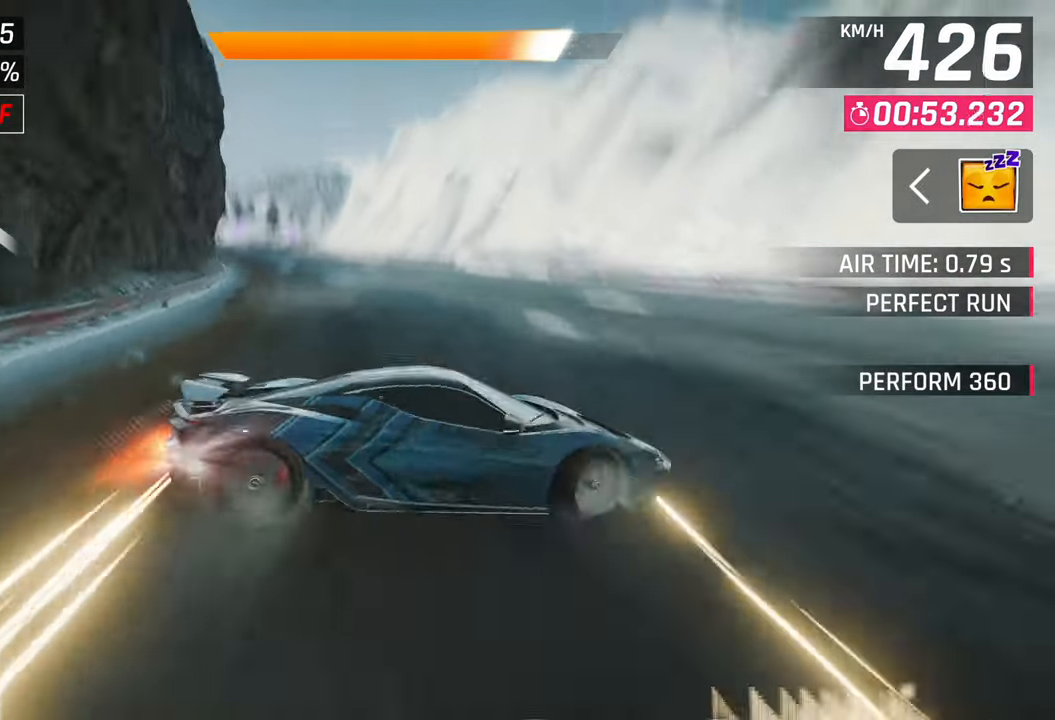
{"buttons": [], "left_stick": "down-left", "right_stick": "center", "events": [[300, "SQUARE", "down"], [383, "SQUARE", "up"]]}
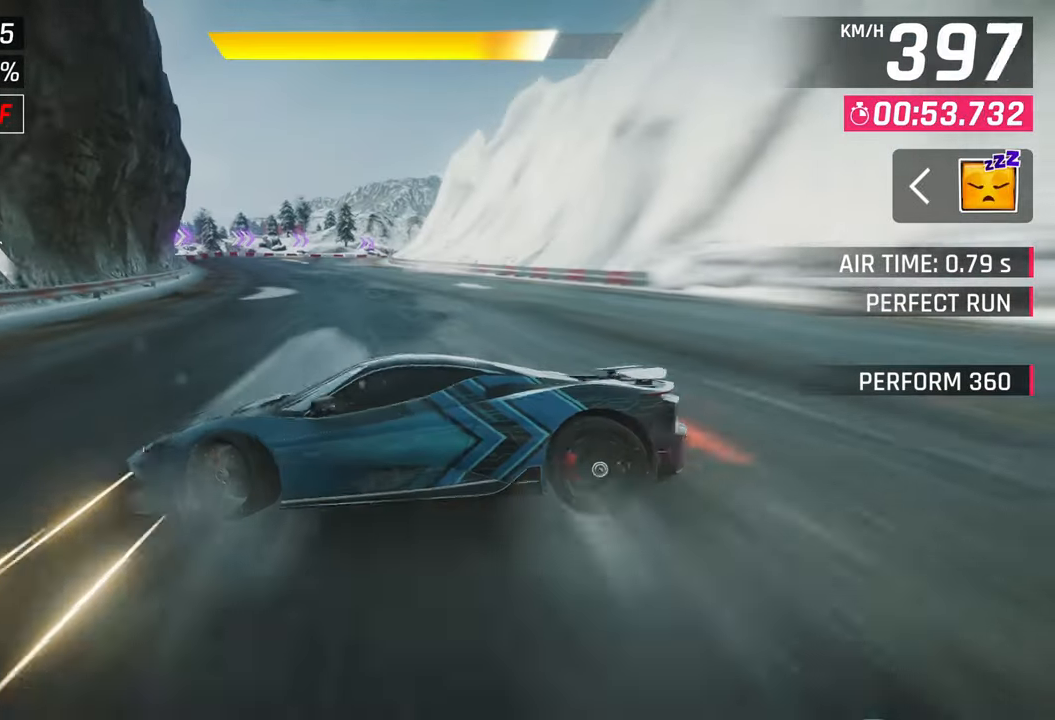
{"buttons": [], "left_stick": "center", "right_stick": "center", "events": [[367, "left_stick", "center"]]}
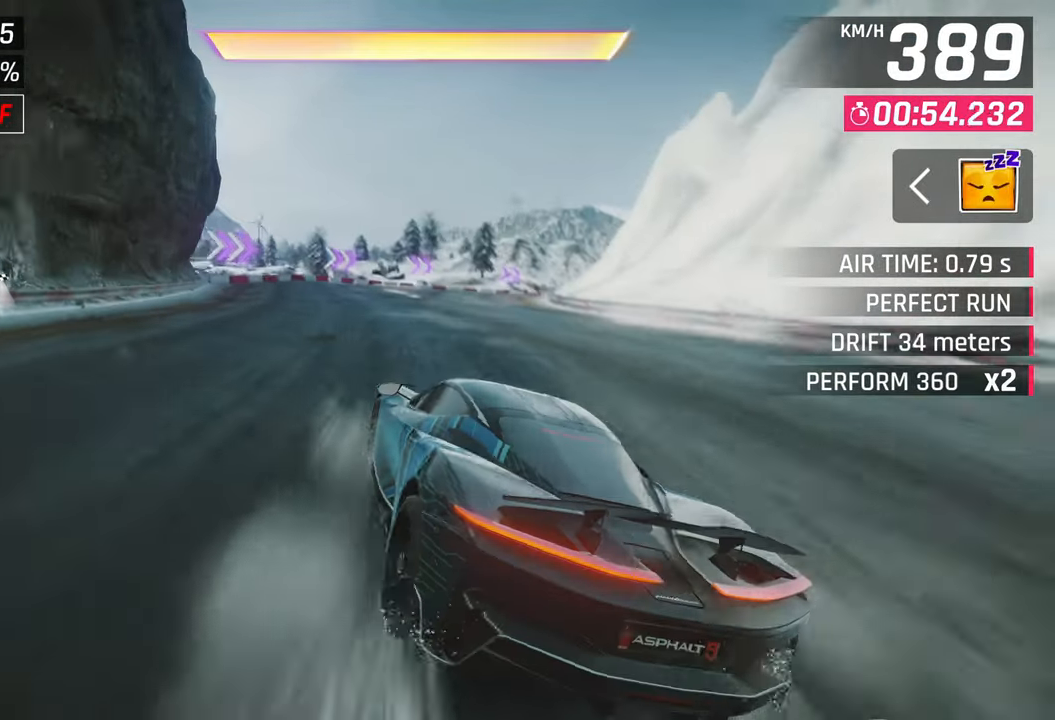
{"buttons": [], "left_stick": "right", "right_stick": "center", "events": [[17, "CROSS", "down"], [17, "R1", "down"], [100, "R1", "up"], [133, "CROSS", "up"], [267, "left_stick", "right"], [333, "SQUARE", "down"], [400, "SQUARE", "up"]]}
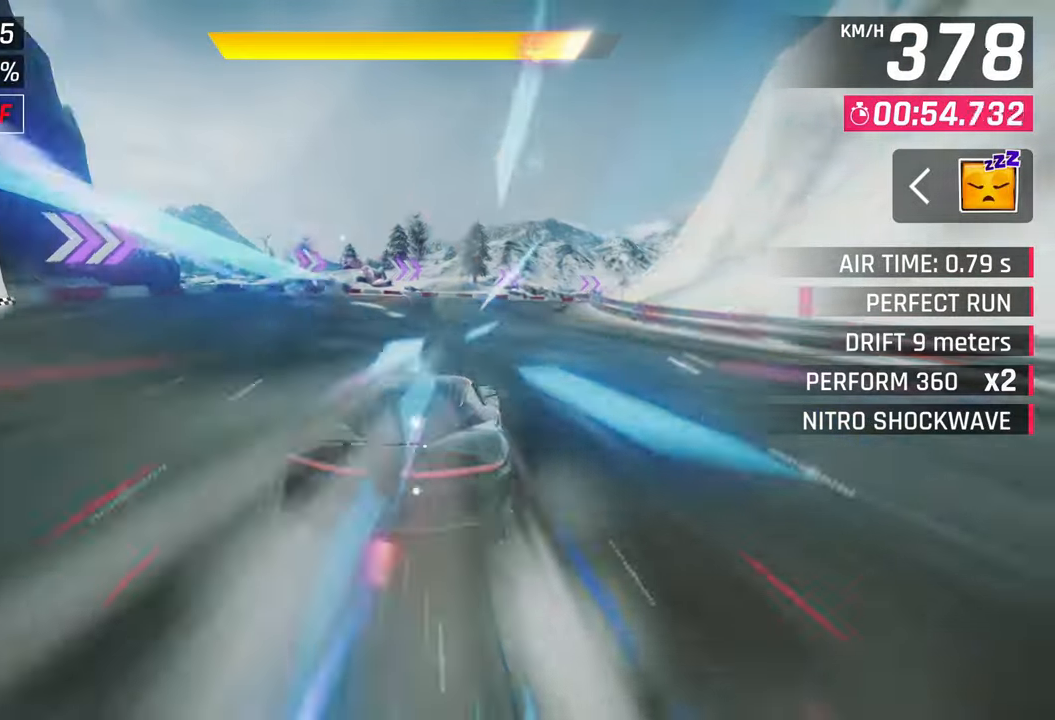
{"buttons": [], "left_stick": "right", "right_stick": "center", "events": []}
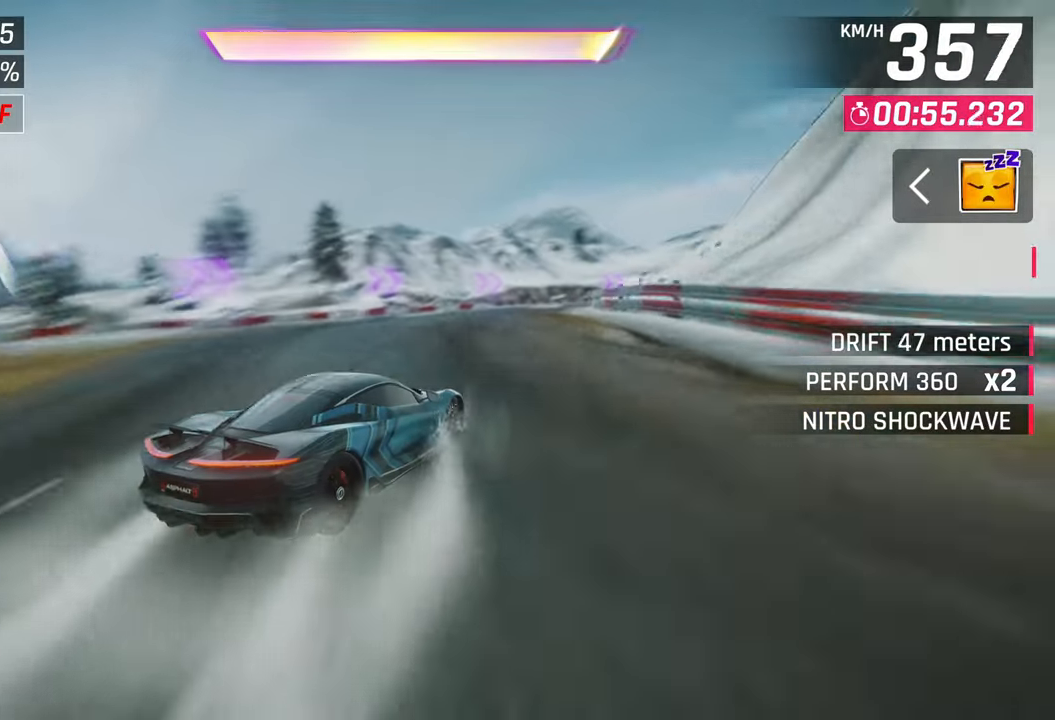
{"buttons": [], "left_stick": "right", "right_stick": "center", "events": []}
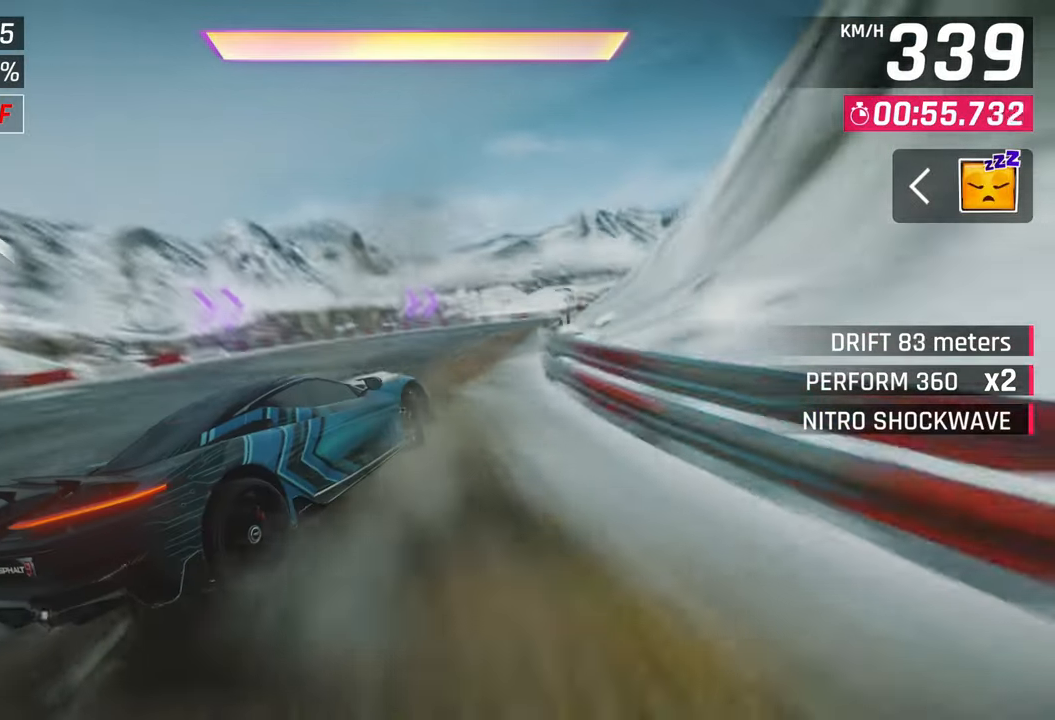
{"buttons": [], "left_stick": "right", "right_stick": "center", "events": [[200, "R1", "down"], [250, "CROSS", "down"], [317, "CROSS", "up"], [317, "R1", "up"], [433, "SQUARE", "down"], [500, "SQUARE", "up"]]}
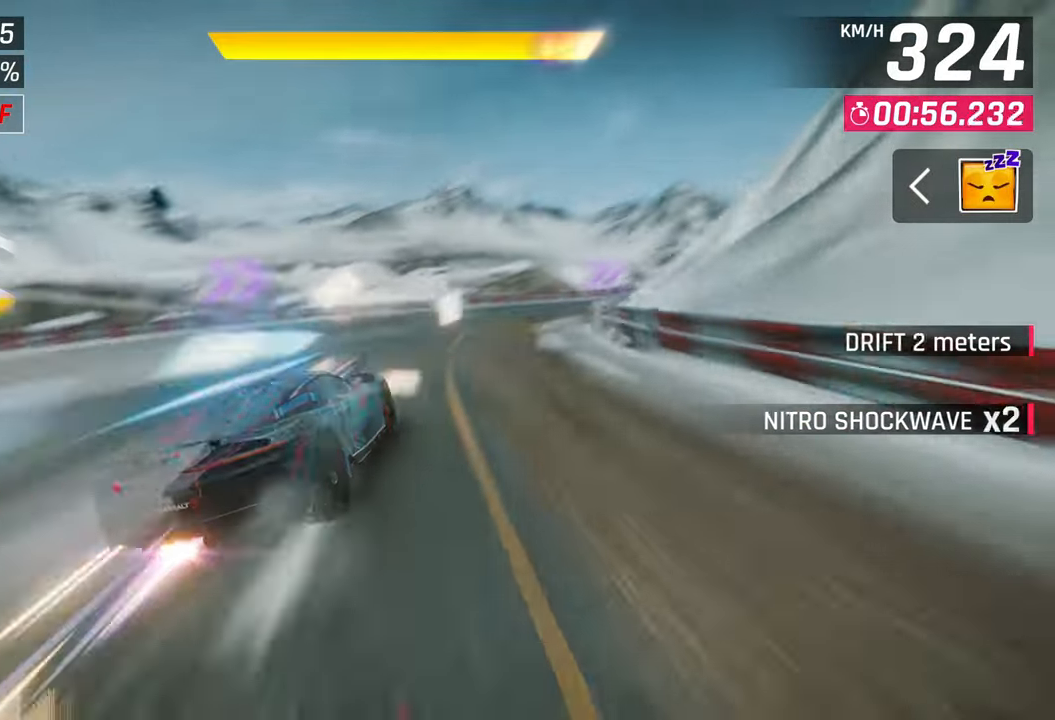
{"buttons": [], "left_stick": "right", "right_stick": "center", "events": []}
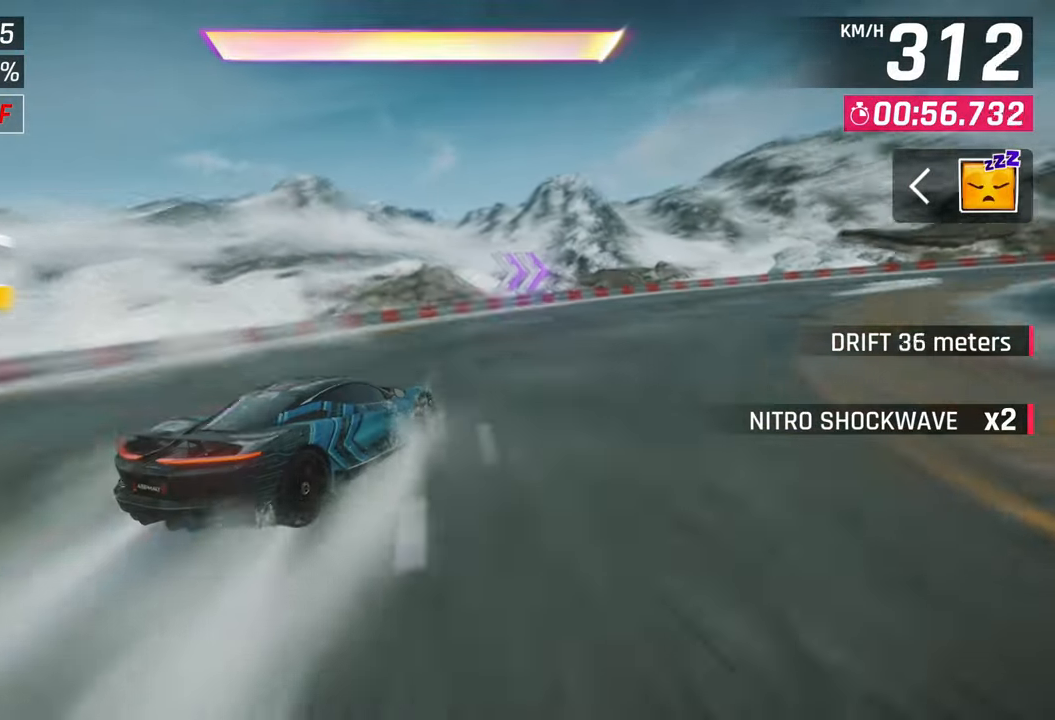
{"buttons": [], "left_stick": "up-right", "right_stick": "center", "events": [[500, "left_stick", "up-right"]]}
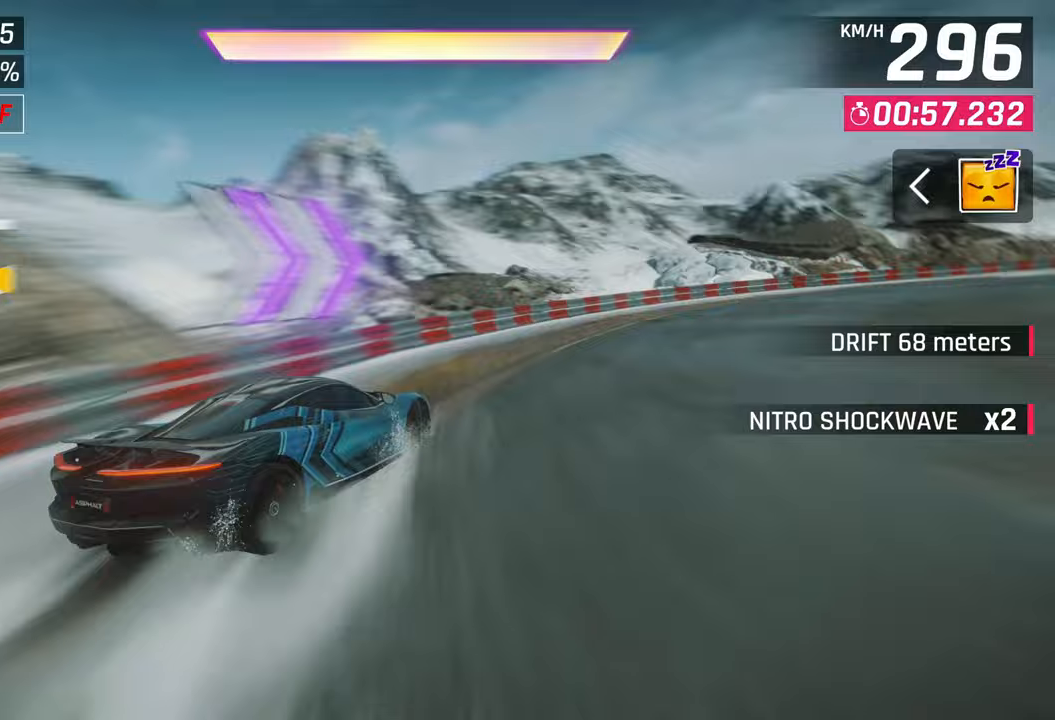
{"buttons": ["CROSS", "R1"], "left_stick": "up-right", "right_stick": "center", "events": [[250, "CROSS", "down"], [250, "R1", "down"]]}
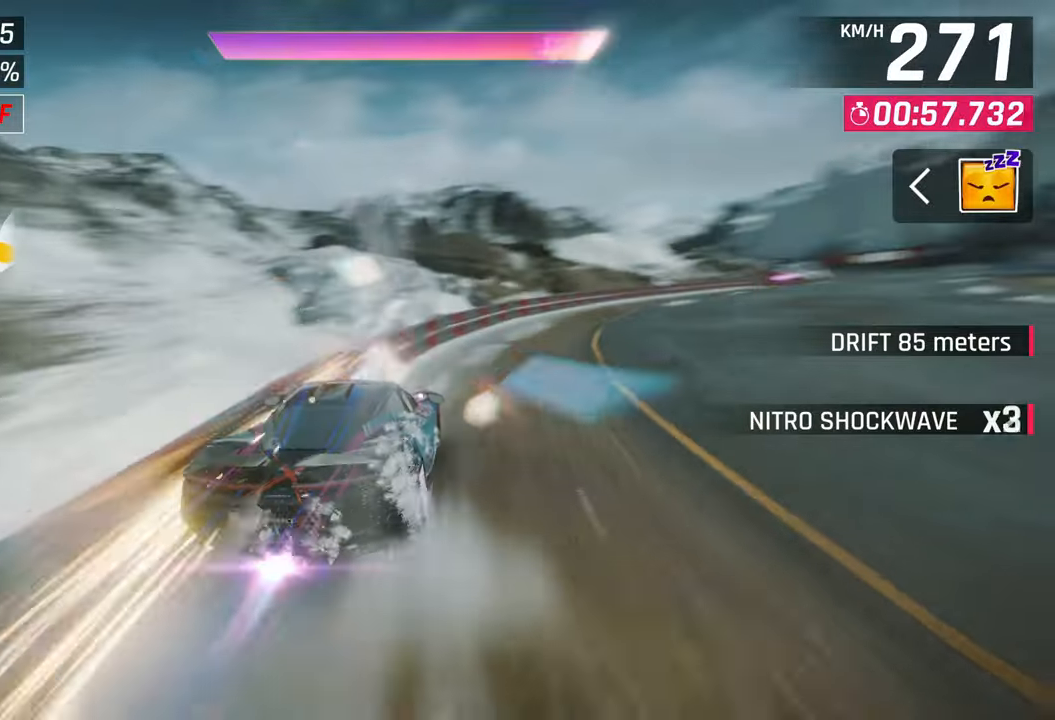
{"buttons": [], "left_stick": "center", "right_stick": "center", "events": [[67, "left_stick", "center"], [133, "CROSS", "up"], [133, "R1", "up"]]}
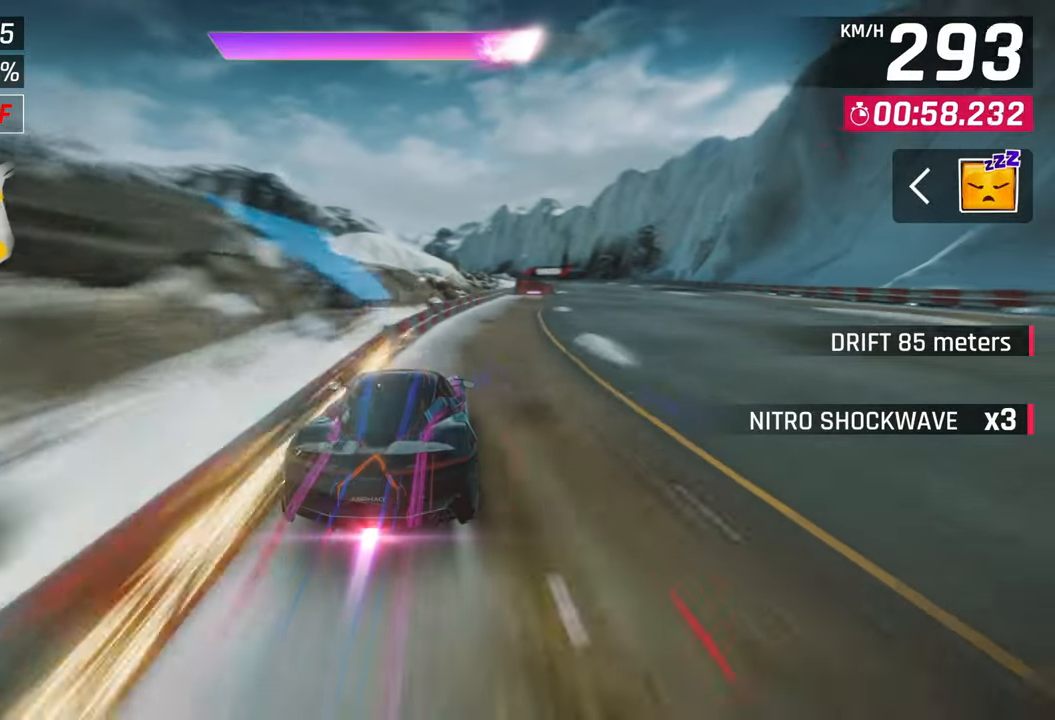
{"buttons": [], "left_stick": "center", "right_stick": "center", "events": []}
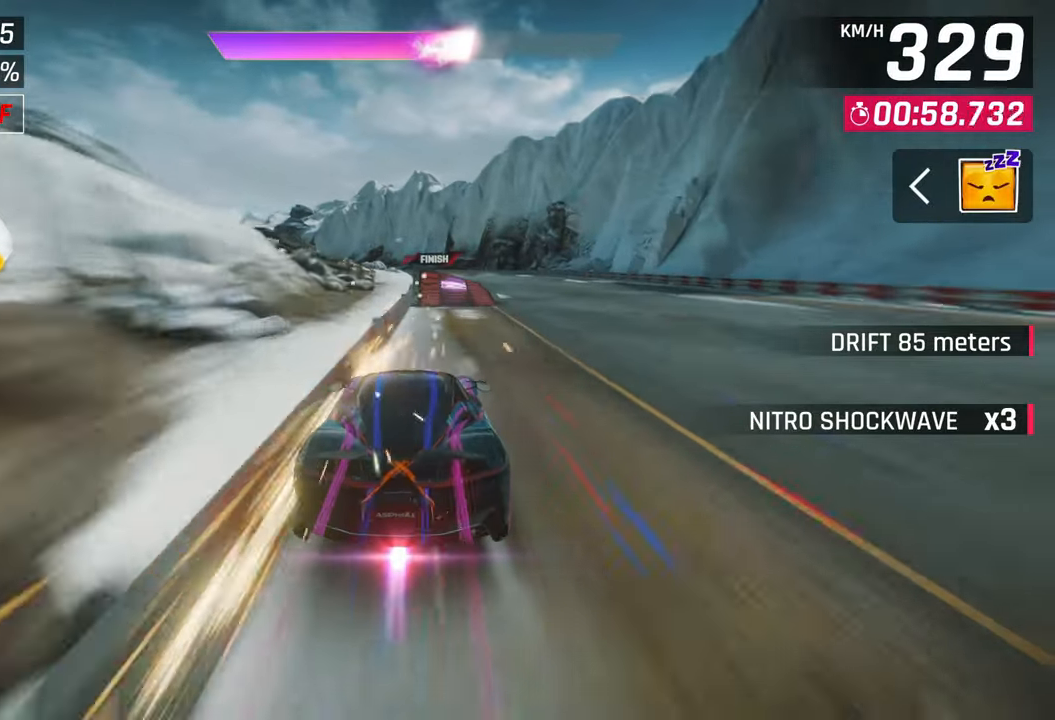
{"buttons": [], "left_stick": "center", "right_stick": "center", "events": []}
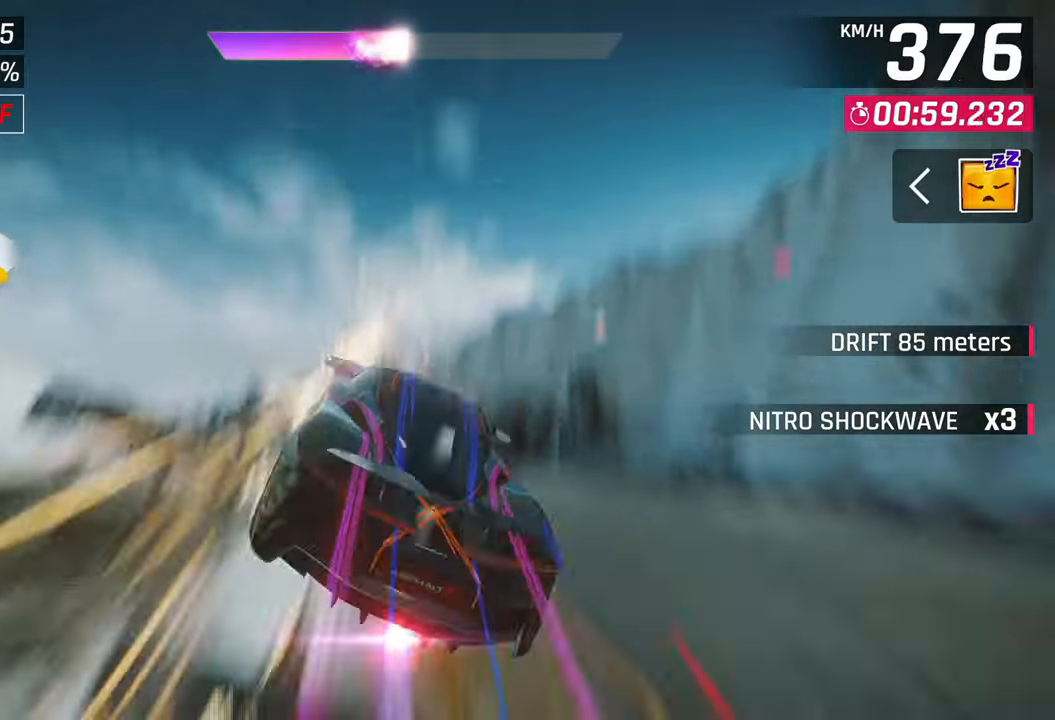
{"buttons": [], "left_stick": "left", "right_stick": "center", "events": [[50, "left_stick", "right"], [100, "left_stick", "center"], [283, "CROSS", "down"], [300, "CROSS", "up"], [367, "left_stick", "left"]]}
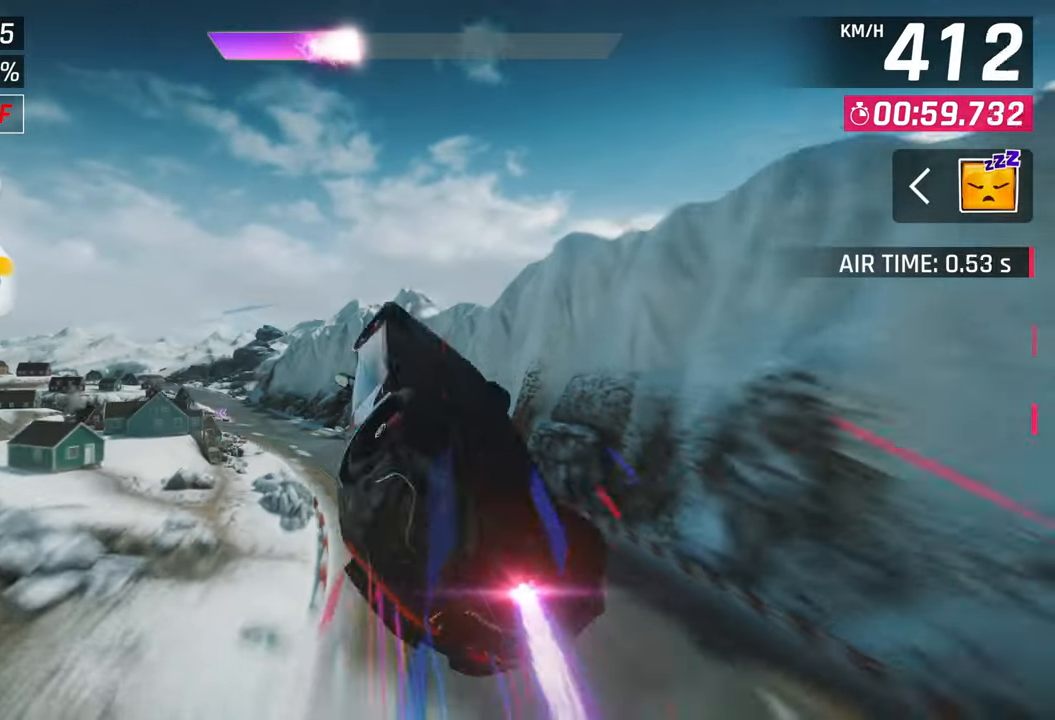
{"buttons": [], "left_stick": "left", "right_stick": "center", "events": [[117, "CROSS", "down"], [133, "CROSS", "up"], [233, "CROSS", "down"], [350, "CROSS", "up"], [417, "CROSS", "down"], [500, "CROSS", "up"]]}
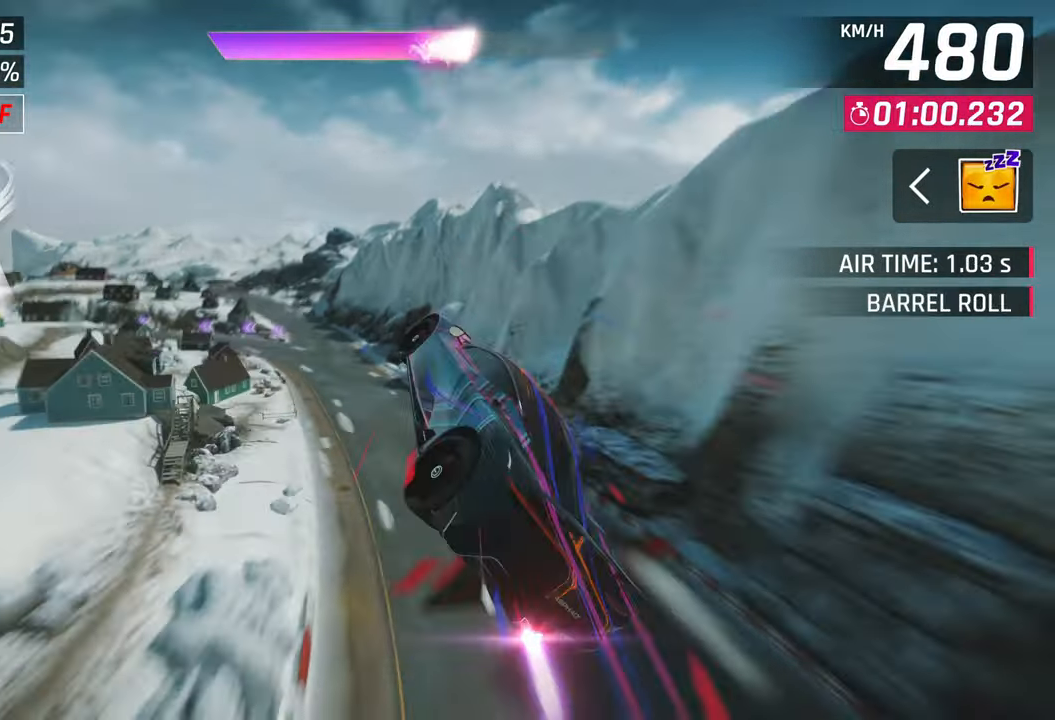
{"buttons": [], "left_stick": "left", "right_stick": "center", "events": []}
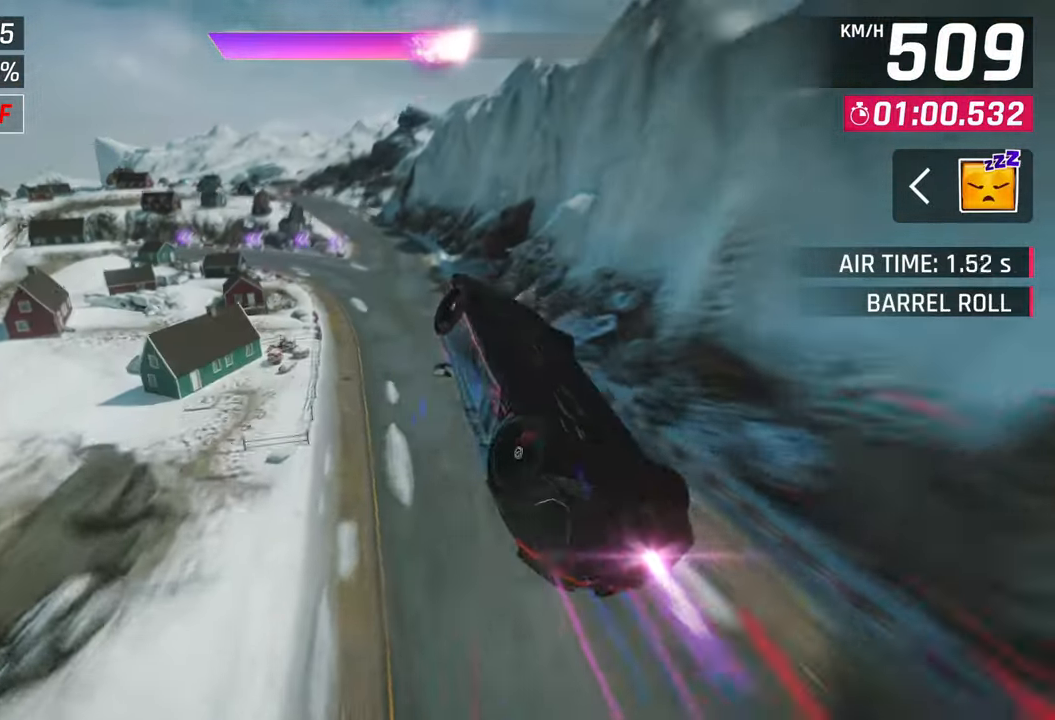
{"buttons": [], "left_stick": "left", "right_stick": "center", "events": []}
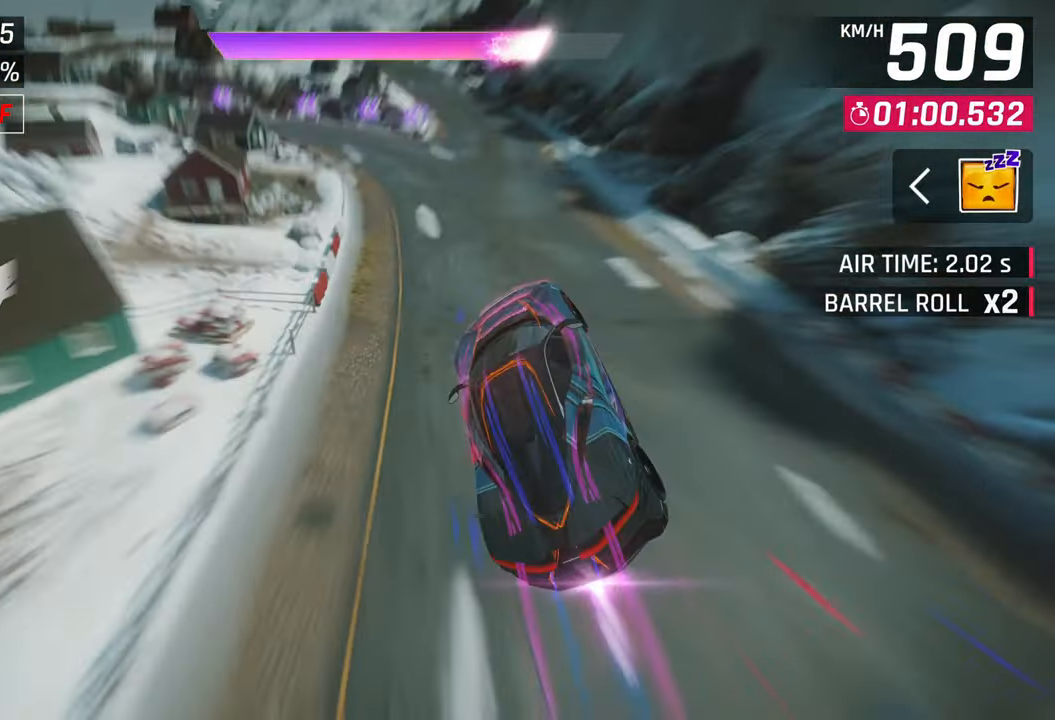
{"buttons": [], "left_stick": "left", "right_stick": "center", "events": [[233, "SQUARE", "down"], [350, "SQUARE", "up"]]}
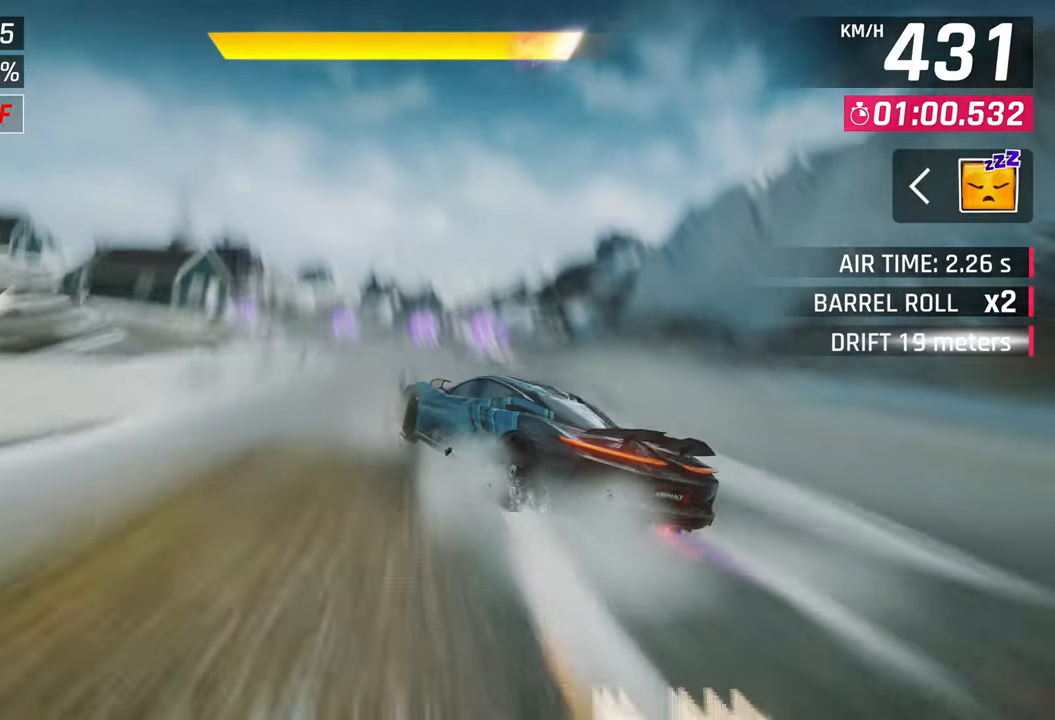
{"buttons": [], "left_stick": "left", "right_stick": "center", "events": [[33, "R2", "down"], [100, "L2", "down"], [233, "R2", "up"], [350, "L2", "up"]]}
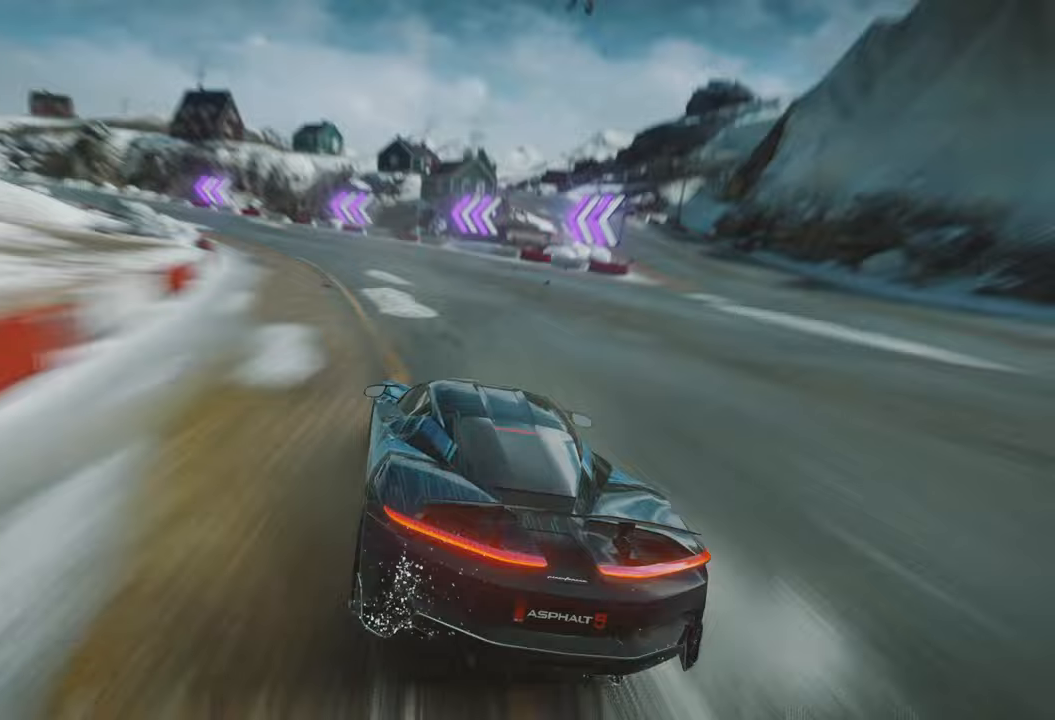
{"buttons": [], "left_stick": "left", "right_stick": "center", "events": []}
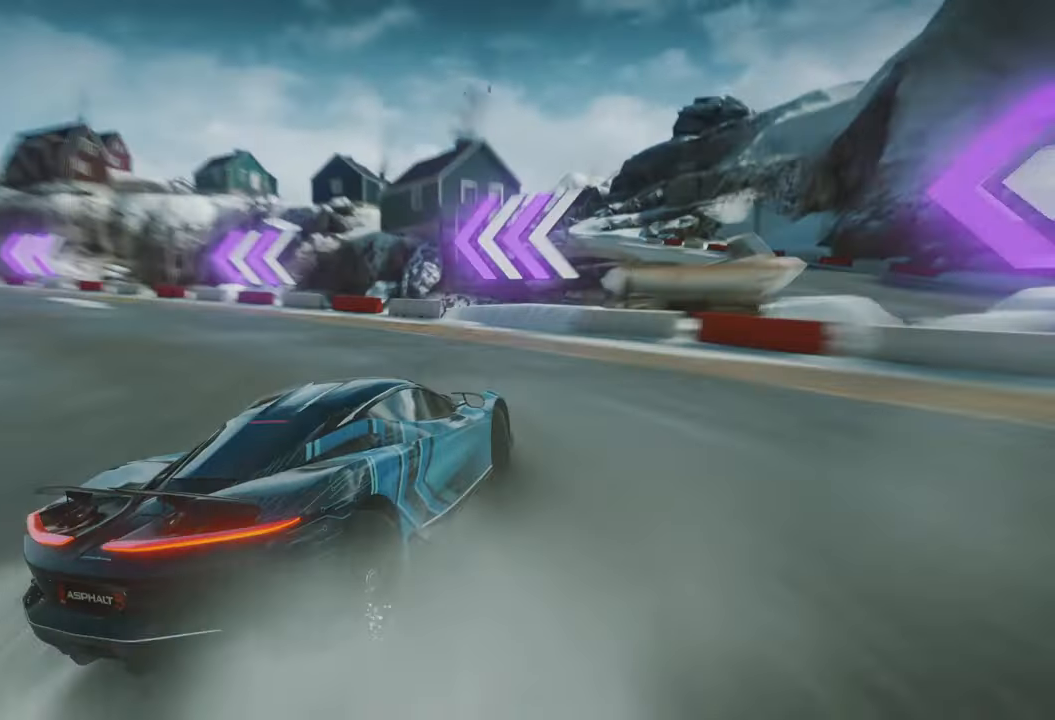
{"buttons": [], "left_stick": "left", "right_stick": "center", "events": [[117, "left_stick", "center"], [200, "left_stick", "left"], [433, "left_stick", "center"], [483, "left_stick", "left"]]}
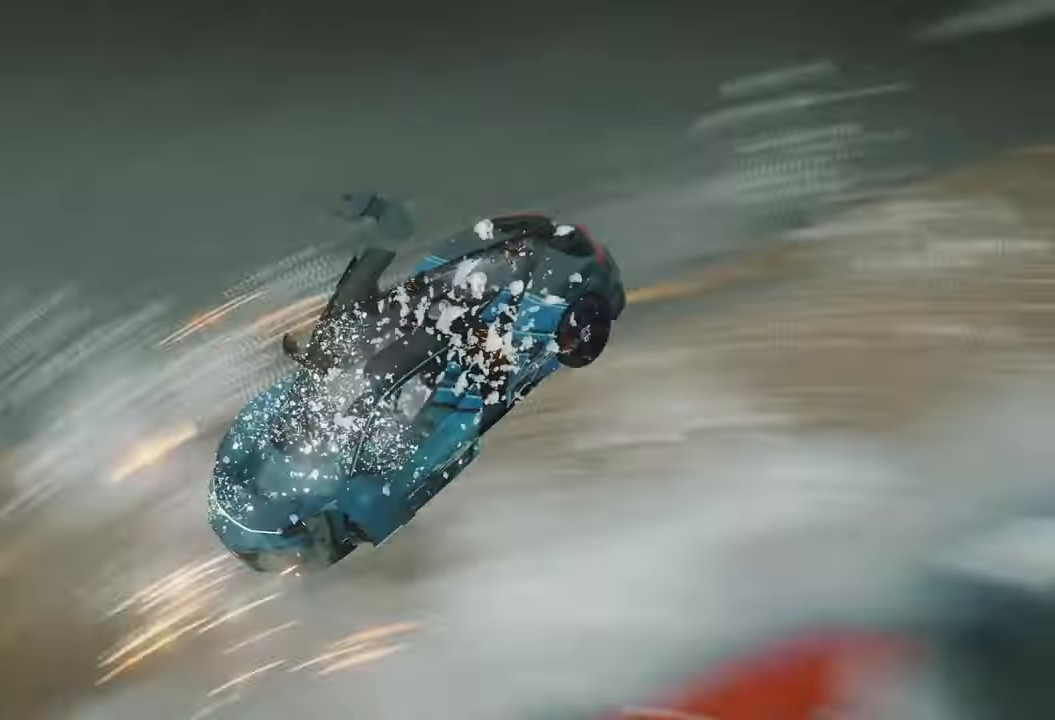
{"buttons": [], "left_stick": "left", "right_stick": "center", "events": [[33, "left_stick", "center"], [117, "left_stick", "left"], [350, "left_stick", "center"], [500, "left_stick", "left"]]}
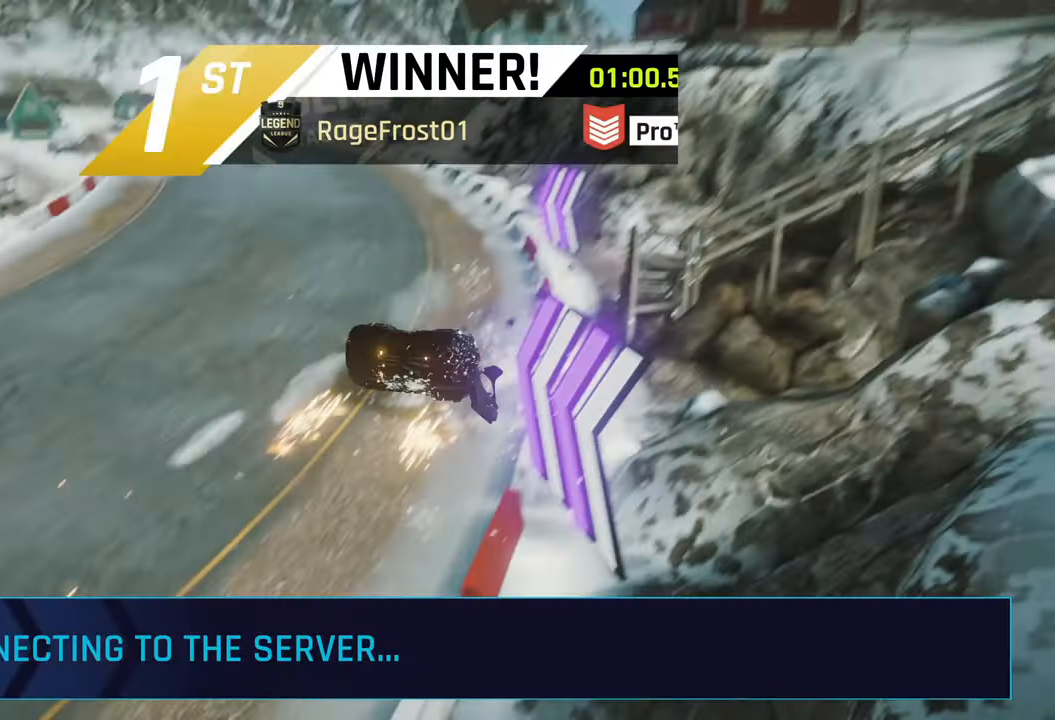
{"buttons": [], "left_stick": "left", "right_stick": "center", "events": []}
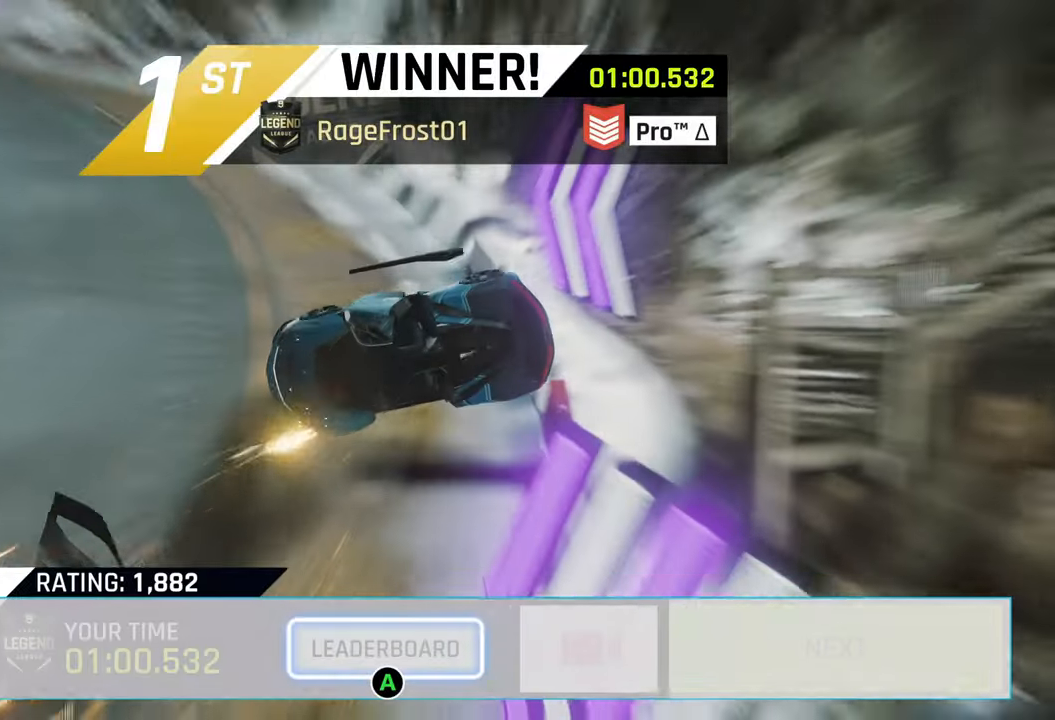
{"buttons": [], "left_stick": "center", "right_stick": "center", "events": [[300, "left_stick", "center"], [467, "CROSS", "down"], [500, "CROSS", "up"]]}
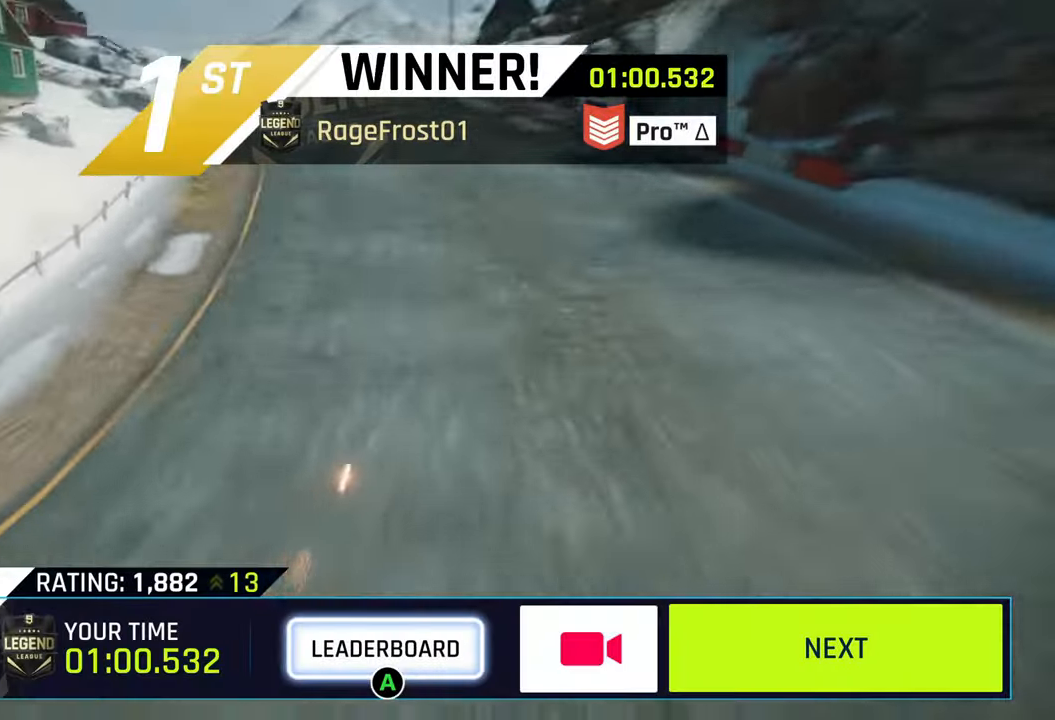
{"buttons": [], "left_stick": "center", "right_stick": "center", "events": []}
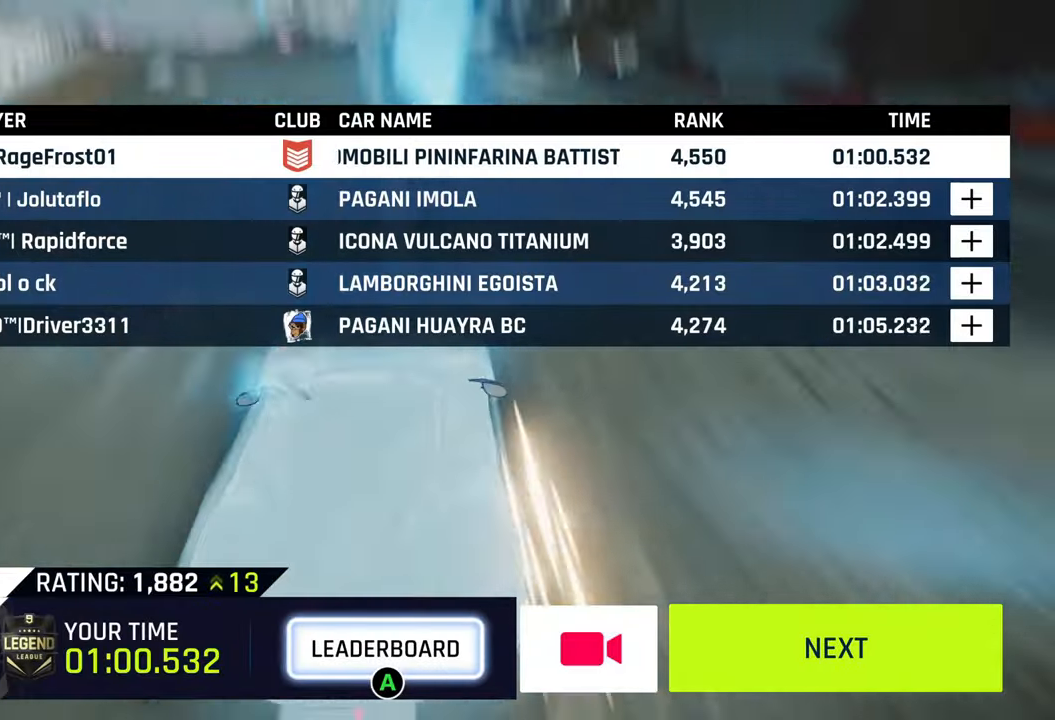
{"buttons": [], "left_stick": "right", "right_stick": "center", "events": [[217, "left_stick", "right"], [400, "left_stick", "center"], [450, "left_stick", "right"]]}